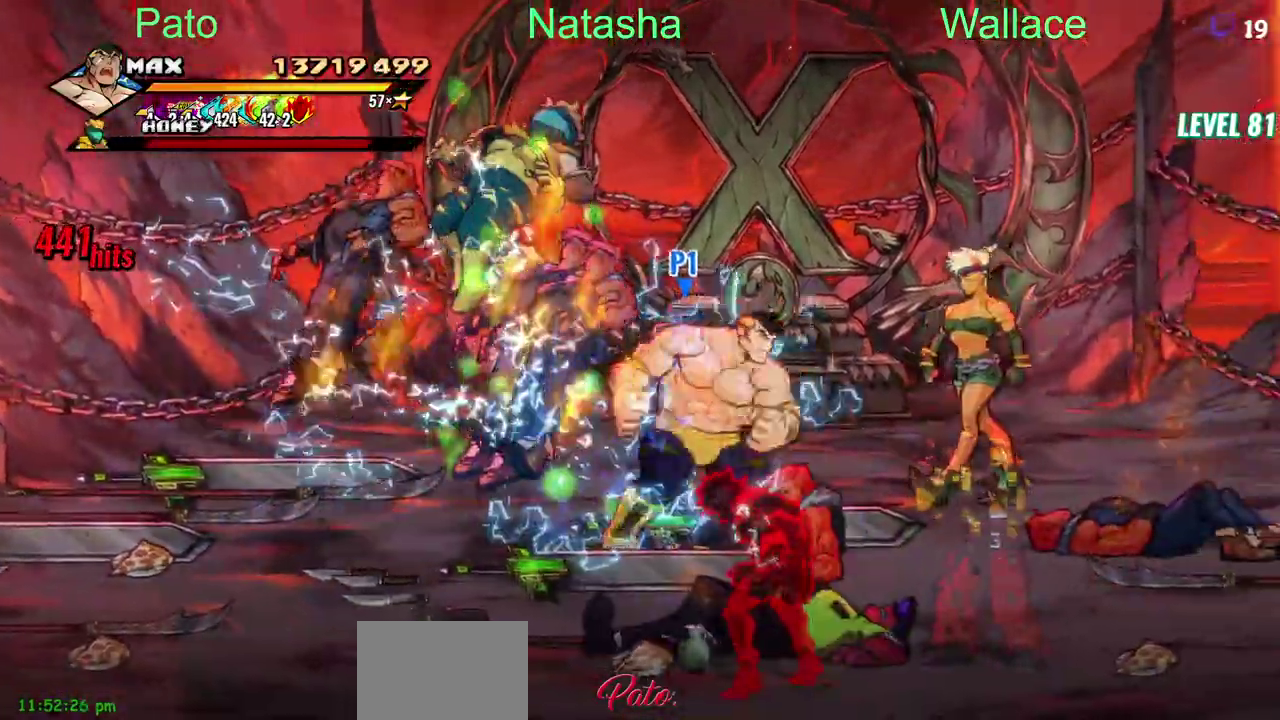
Gameplay with a controller (PlayStation layout); each line is a JSON object with the inputs held at the frame after it. "events" lists button and stick changes between this image and that frame as [ms after this image, input, new state], when the widget could be followed in between. Not read: DPAD_DOWN L1 L3 R3.
{"buttons": ["DPAD_RIGHT"], "left_stick": "center", "right_stick": "center", "events": [[383, "TRIANGLE", "up"]]}
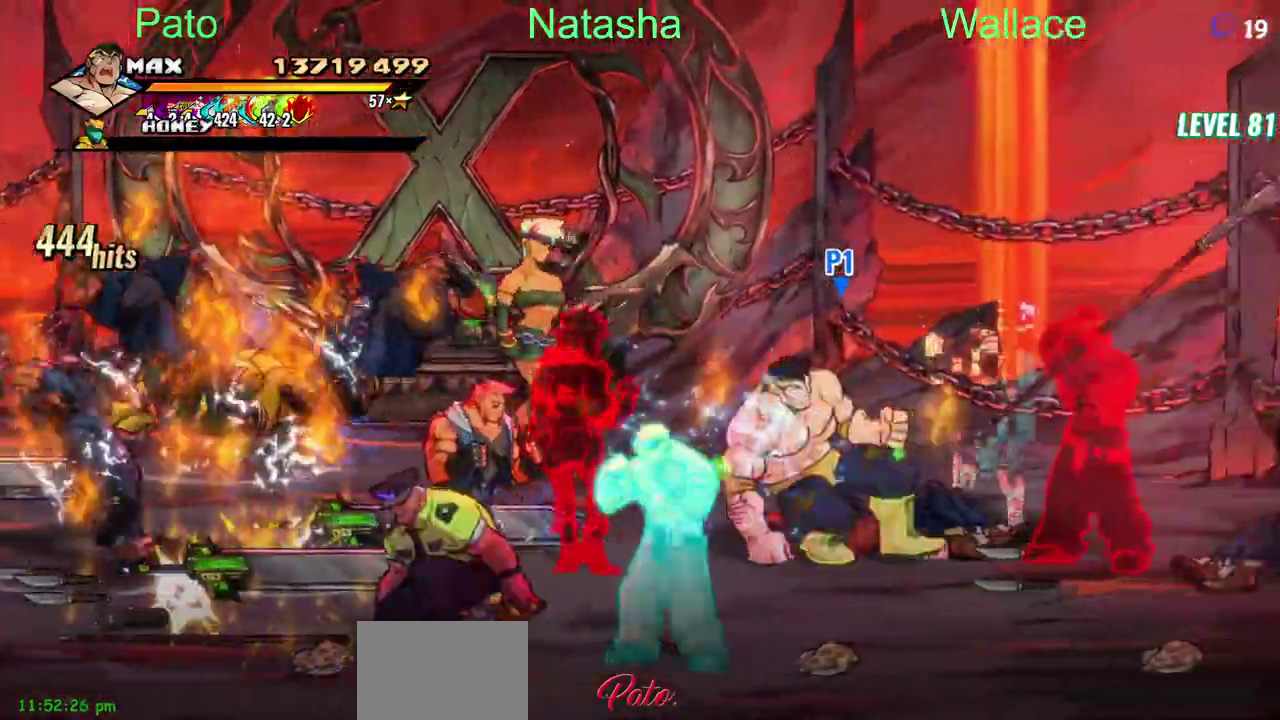
{"buttons": ["TRIANGLE"], "left_stick": "center", "right_stick": "center", "events": [[83, "TRIANGLE", "down"], [500, "DPAD_RIGHT", "up"]]}
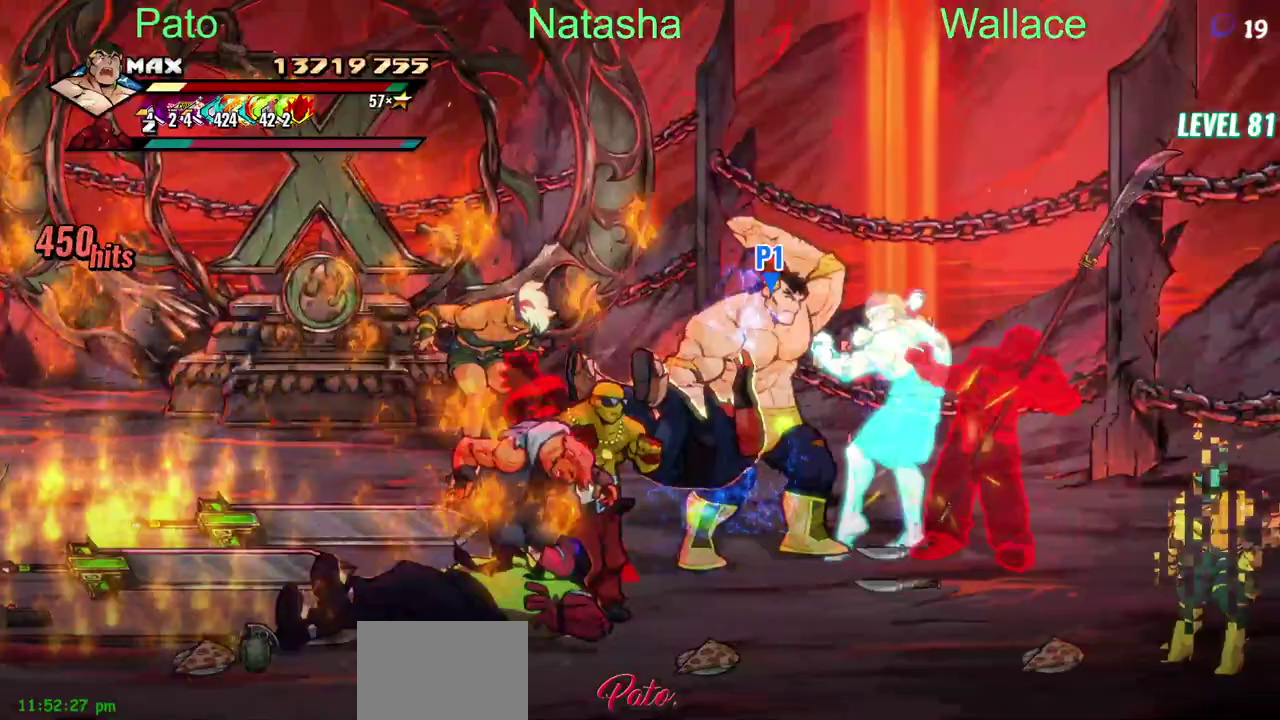
{"buttons": ["TRIANGLE"], "left_stick": "center", "right_stick": "center", "events": []}
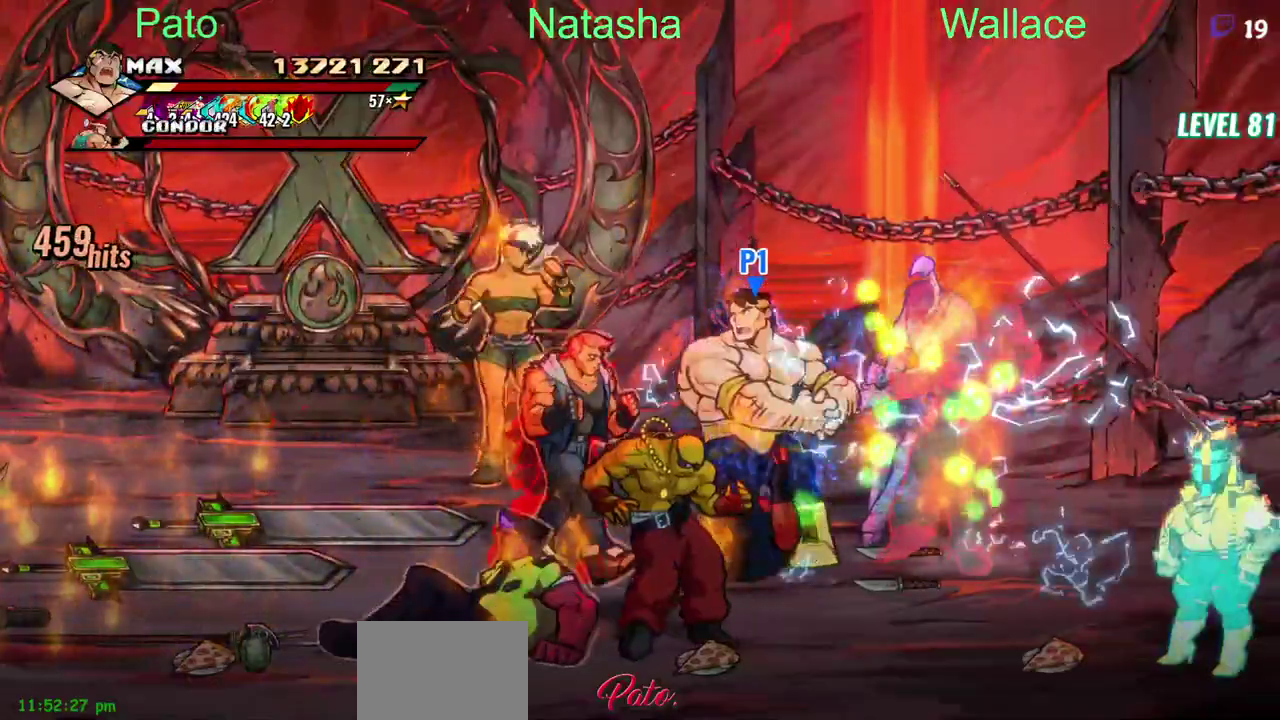
{"buttons": [], "left_stick": "center", "right_stick": "center", "events": [[17, "DPAD_LEFT", "down"], [167, "TRIANGLE", "up"], [217, "TRIANGLE", "down"], [367, "DPAD_LEFT", "up"], [483, "TRIANGLE", "up"]]}
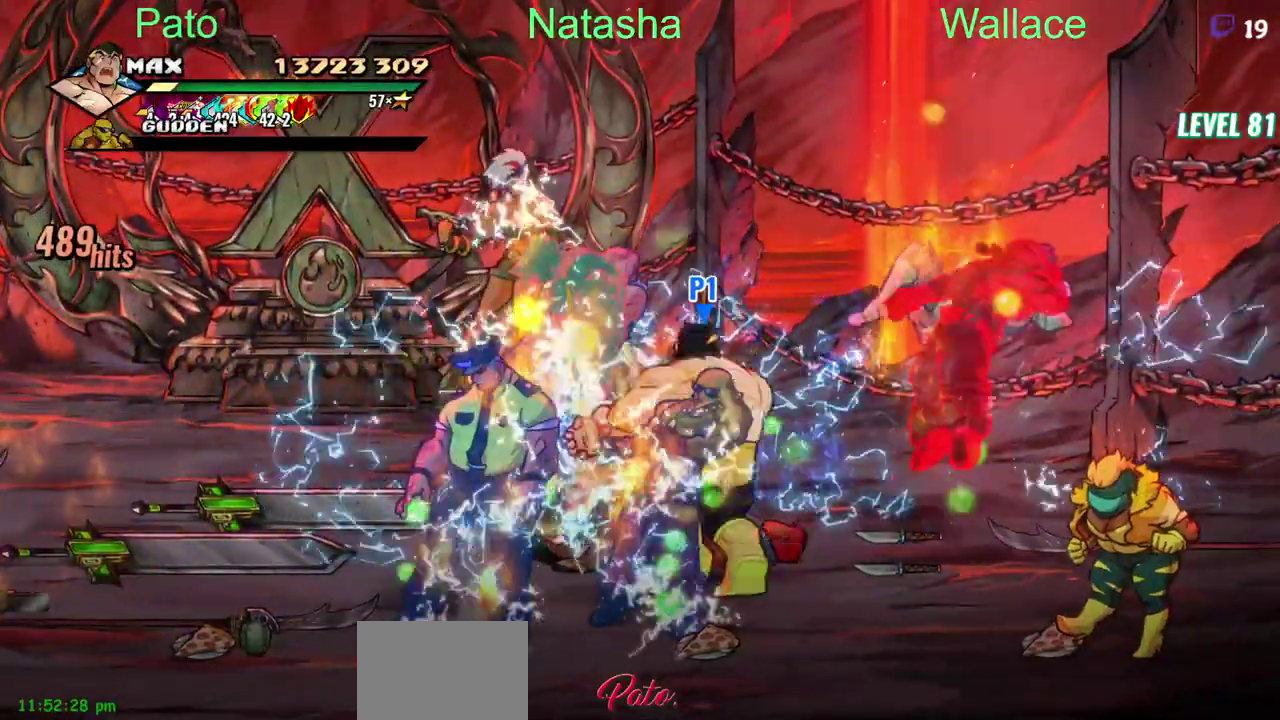
{"buttons": ["DPAD_RIGHT"], "left_stick": "center", "right_stick": "center", "events": [[317, "DPAD_RIGHT", "down"]]}
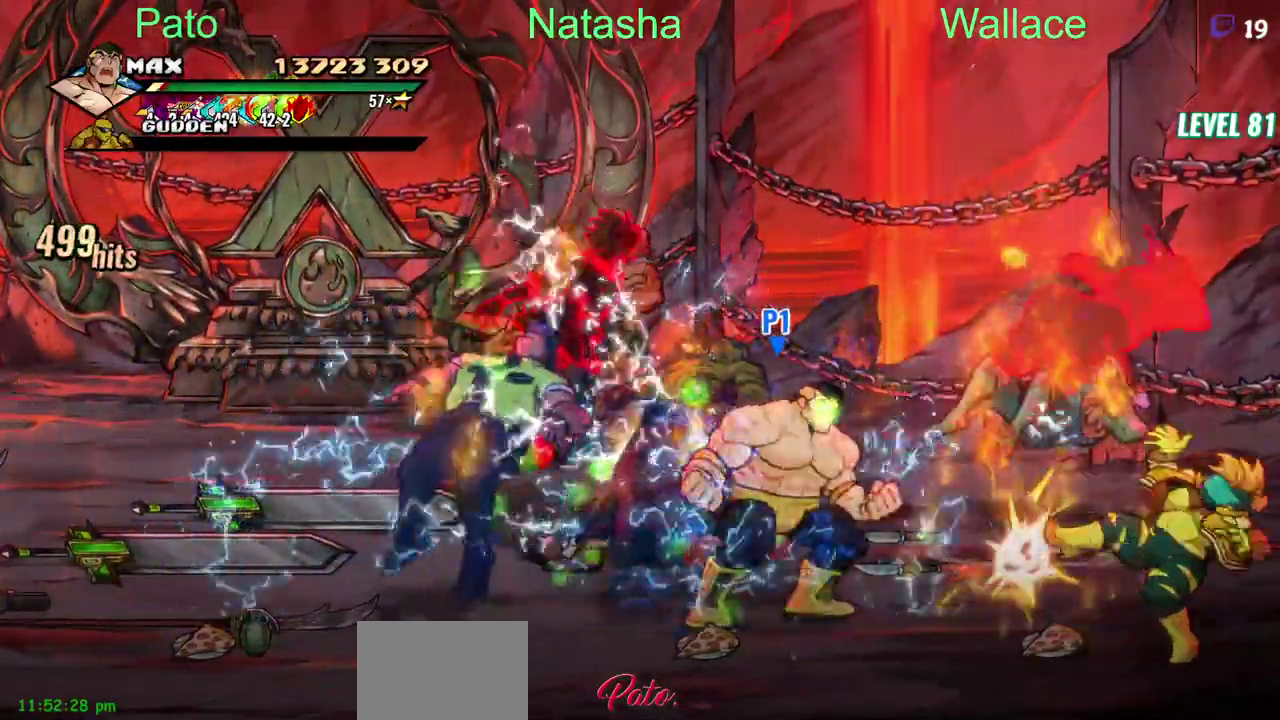
{"buttons": ["TRIANGLE"], "left_stick": "center", "right_stick": "center", "events": [[283, "TRIANGLE", "down"], [433, "DPAD_RIGHT", "up"]]}
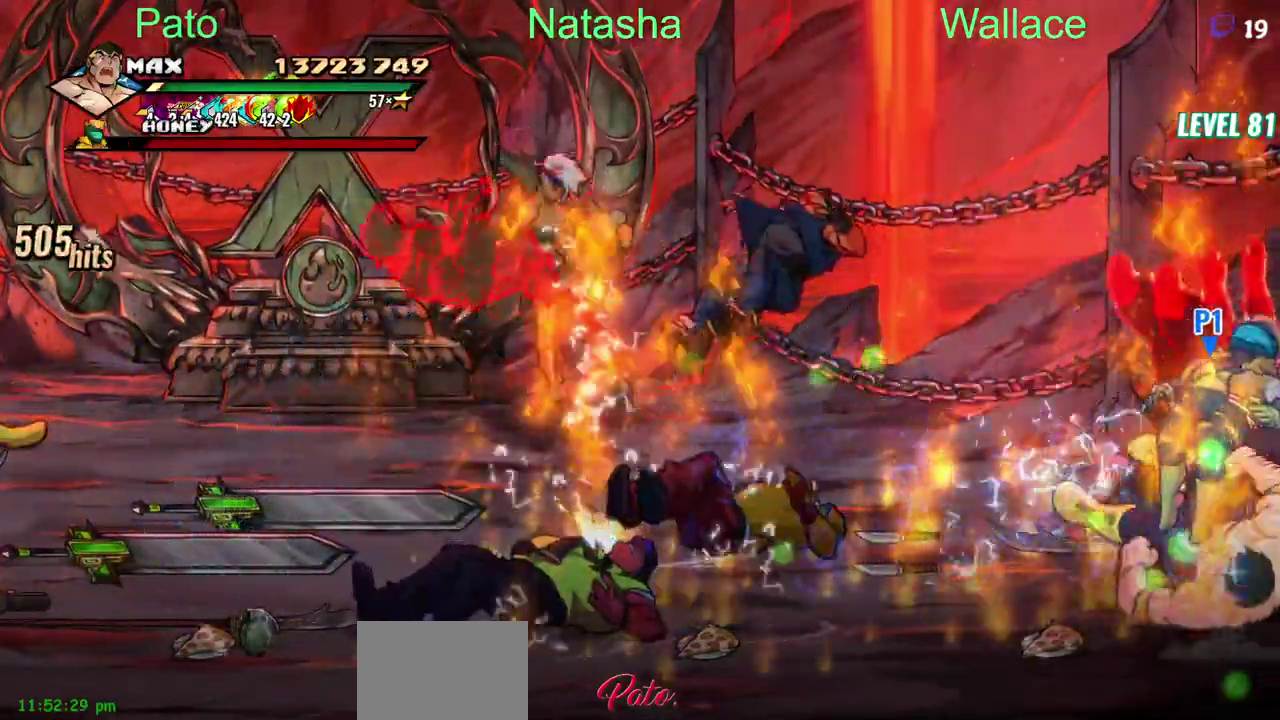
{"buttons": ["TRIANGLE"], "left_stick": "center", "right_stick": "center", "events": [[133, "DPAD_LEFT", "down"], [433, "DPAD_LEFT", "up"]]}
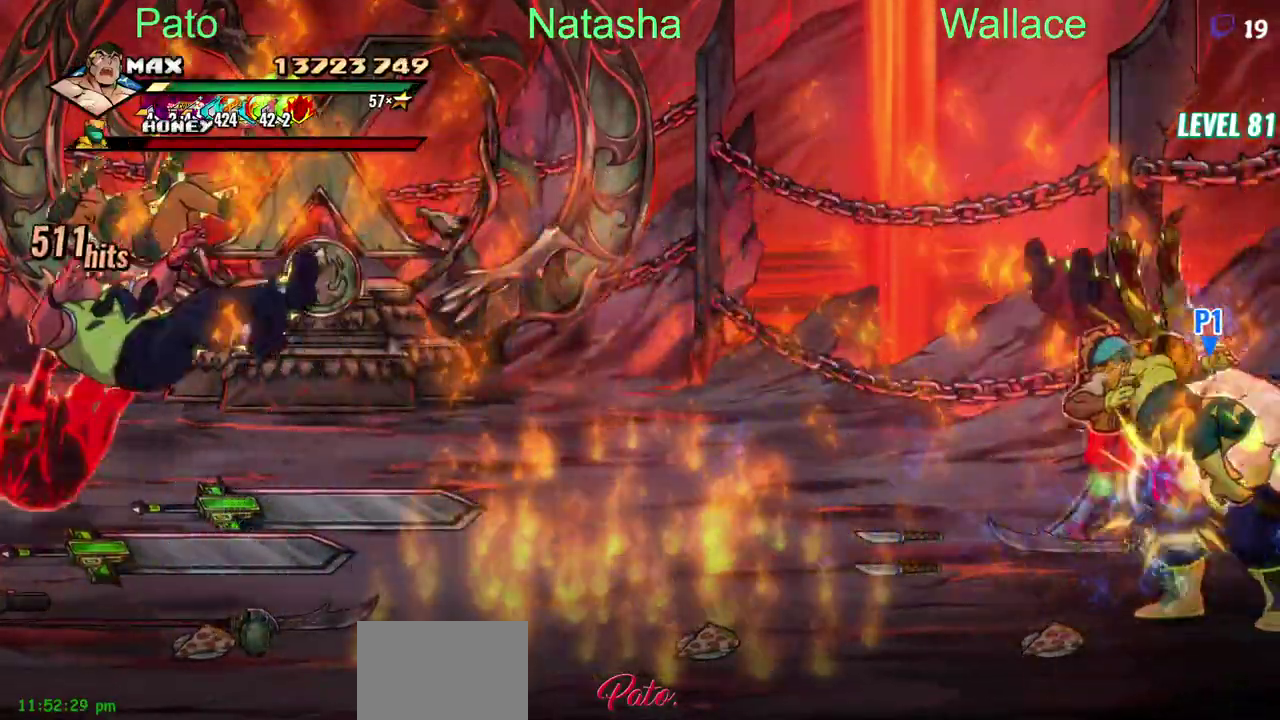
{"buttons": ["TRIANGLE"], "left_stick": "center", "right_stick": "center", "events": []}
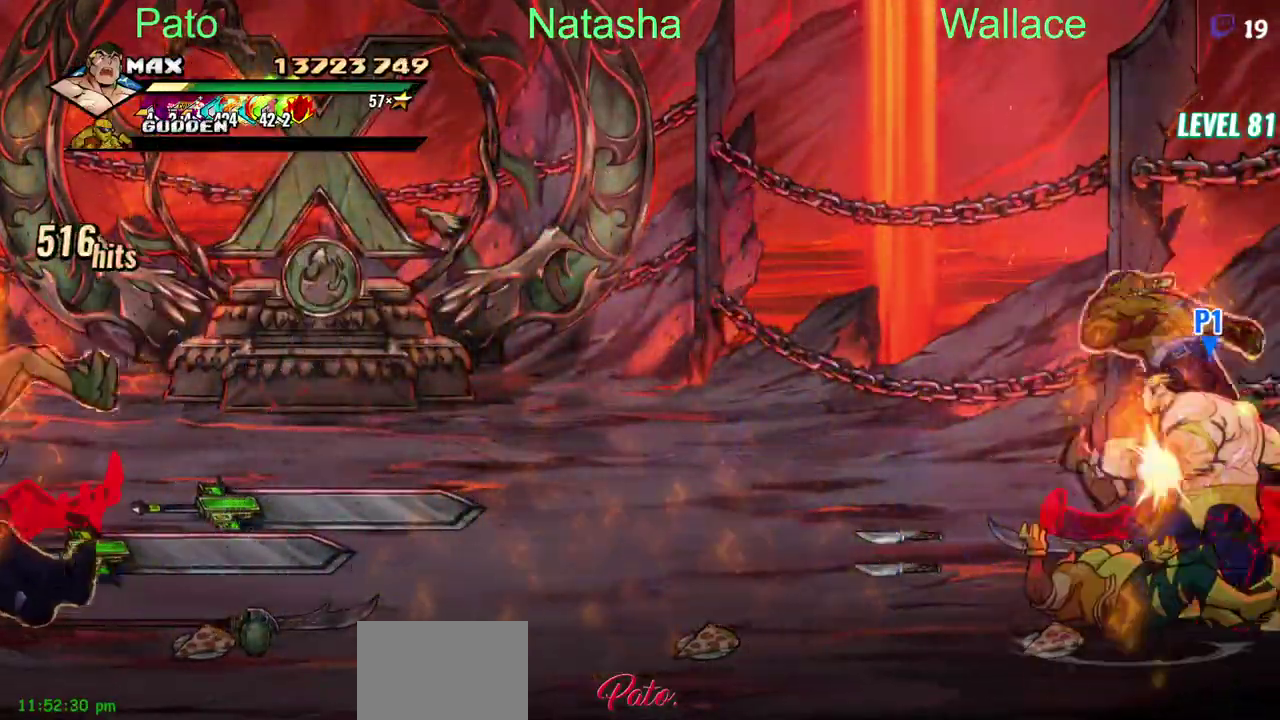
{"buttons": [], "left_stick": "center", "right_stick": "center", "events": [[300, "TRIANGLE", "up"]]}
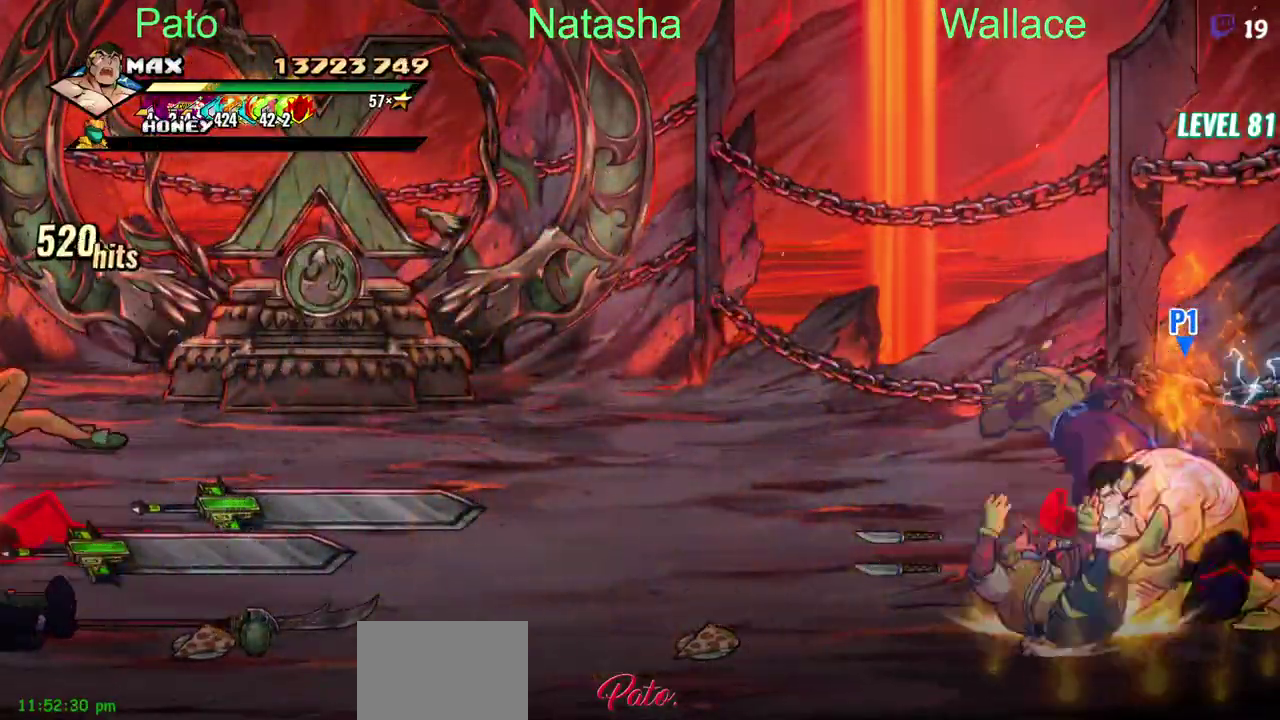
{"buttons": ["DPAD_UP", "DPAD_LEFT"], "left_stick": "center", "right_stick": "center", "events": [[50, "DPAD_UP", "down"], [133, "DPAD_LEFT", "down"], [167, "DPAD_RIGHT", "down"], [283, "DPAD_RIGHT", "up"]]}